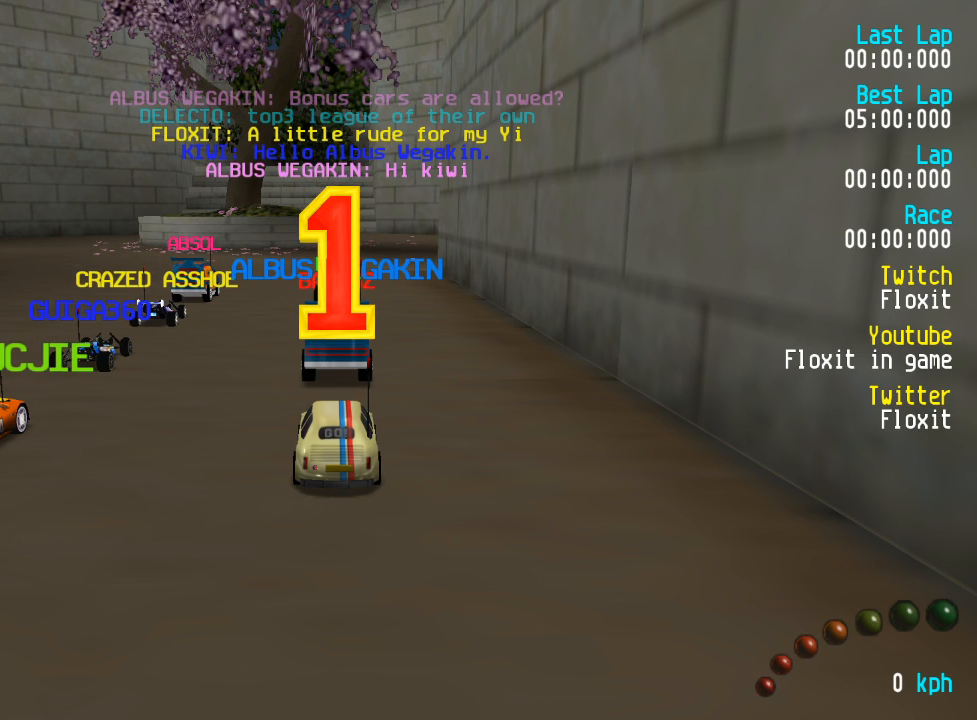
Gameplay with a controller (Xbox layout); each line is a JSON object with the inputs held at the frame after it. "events" lists button and stick changes between this image and that frame as [ms after this image, input, new state], when the widget could be followed in between.
{"buttons": ["A"], "left_stick": "down-right", "right_stick": "center", "events": [[133, "A", "down"], [183, "L3", "down"], [183, "left_stick", "down-right"], [300, "L3", "up"], [383, "L3", "down"], [500, "L3", "up"]]}
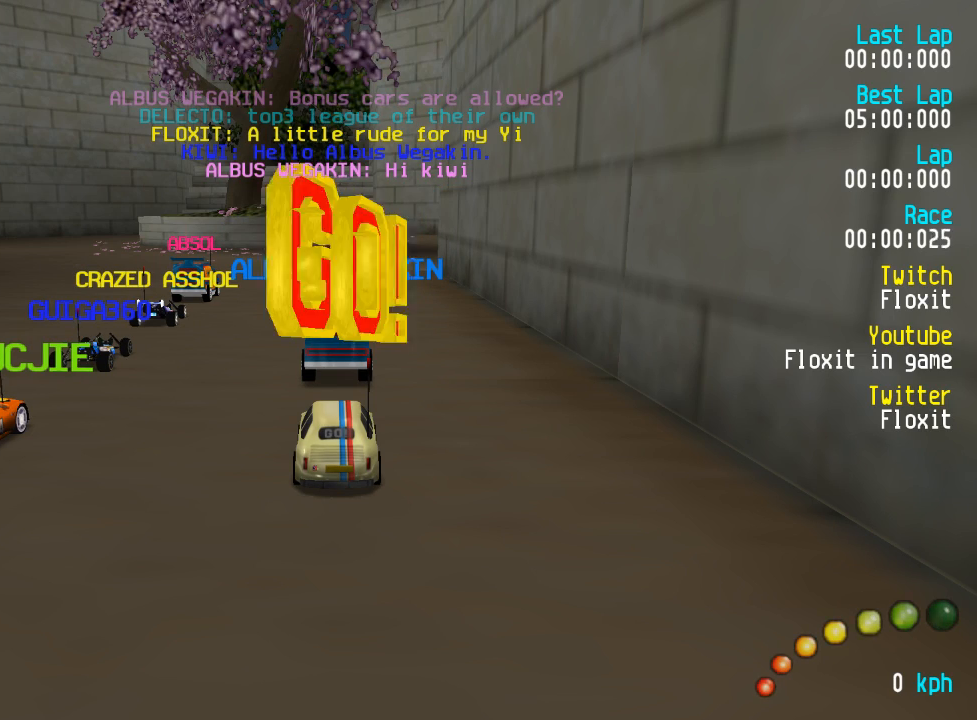
{"buttons": ["A"], "left_stick": "up", "right_stick": "center", "events": [[50, "left_stick", "center"], [133, "DPAD_RIGHT", "down"], [150, "DPAD_DOWN", "down"], [200, "DPAD_DOWN", "up"], [267, "DPAD_RIGHT", "up"], [267, "DPAD_UP", "down"], [283, "DPAD_UP", "up"], [433, "L3", "down"], [450, "left_stick", "up"], [483, "L3", "up"]]}
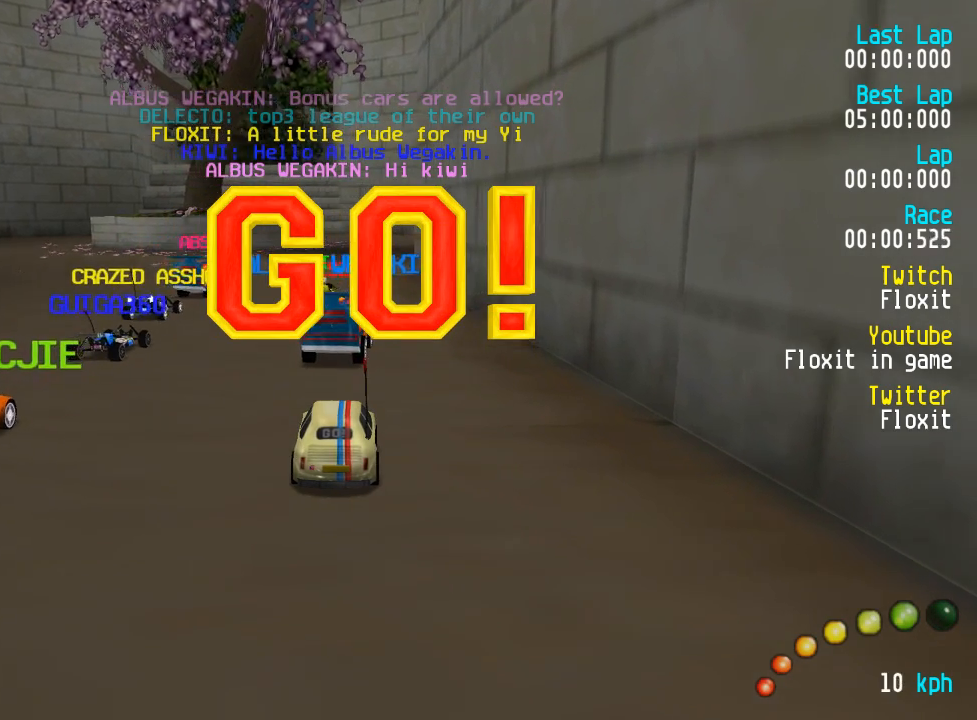
{"buttons": ["A"], "left_stick": "center", "right_stick": "center", "events": [[67, "left_stick", "center"]]}
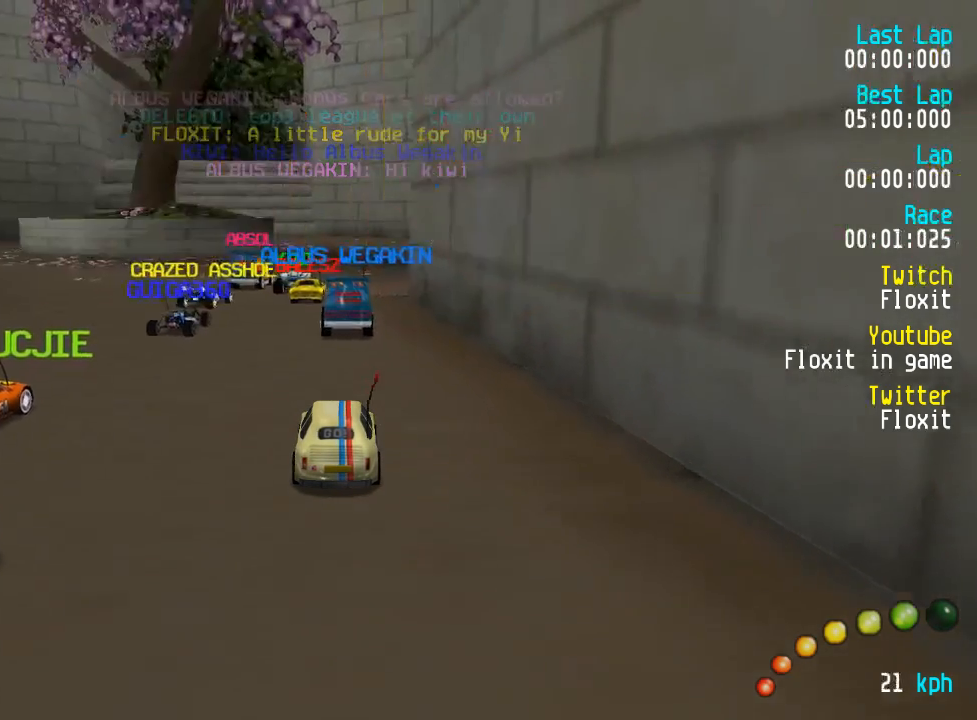
{"buttons": ["A"], "left_stick": "center", "right_stick": "center", "events": []}
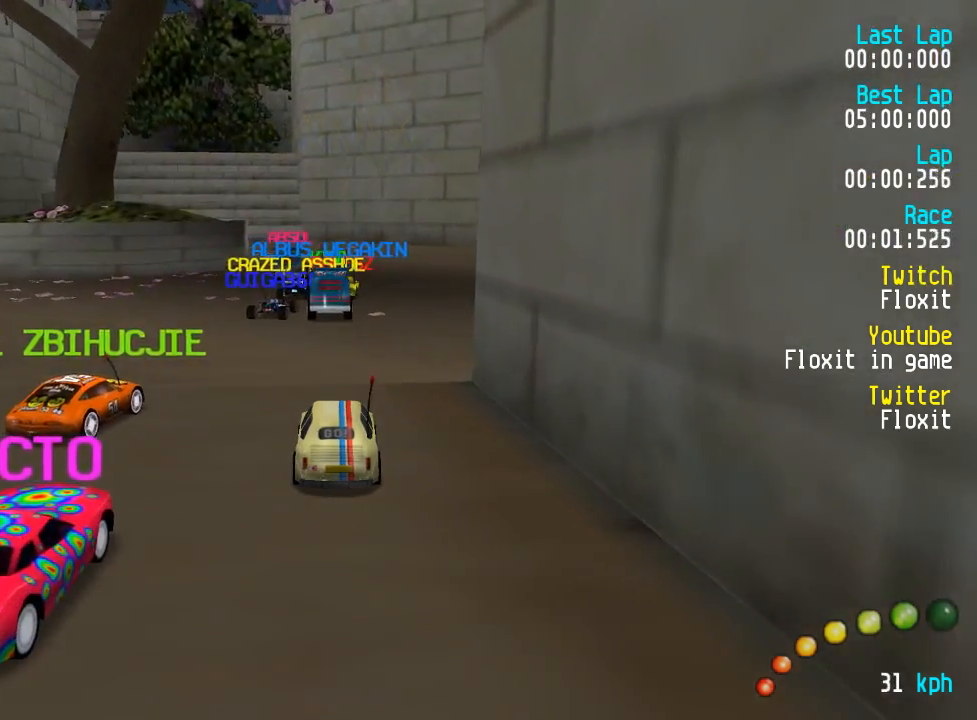
{"buttons": ["A"], "left_stick": "center", "right_stick": "center", "events": []}
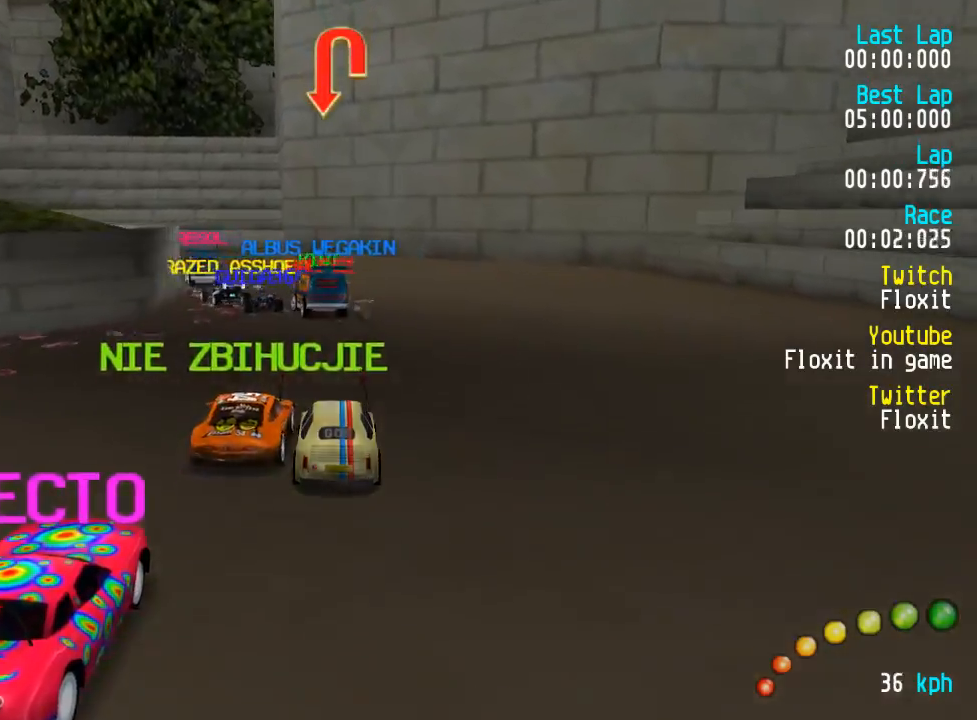
{"buttons": ["A", "DPAD_UP", "DPAD_LEFT"], "left_stick": "center", "right_stick": "center", "events": [[50, "DPAD_LEFT", "down"], [50, "DPAD_UP", "down"], [300, "A", "up"], [300, "X", "down"], [334, "X", "up"], [384, "A", "down"]]}
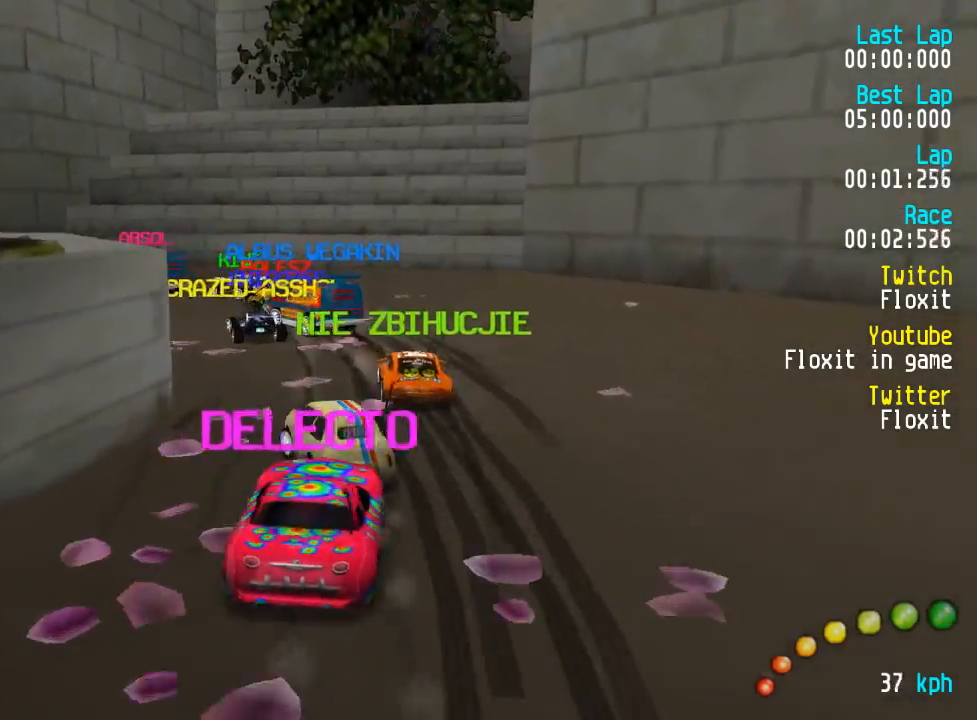
{"buttons": ["A", "DPAD_UP", "DPAD_LEFT"], "left_stick": "center", "right_stick": "center", "events": []}
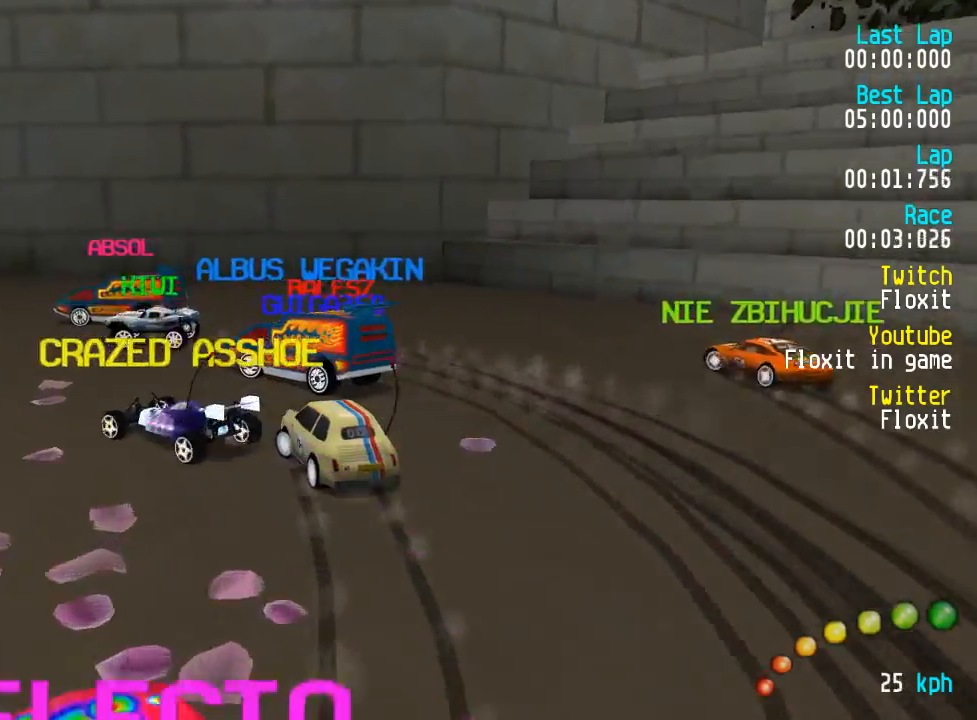
{"buttons": ["A", "DPAD_UP", "DPAD_LEFT"], "left_stick": "center", "right_stick": "center", "events": []}
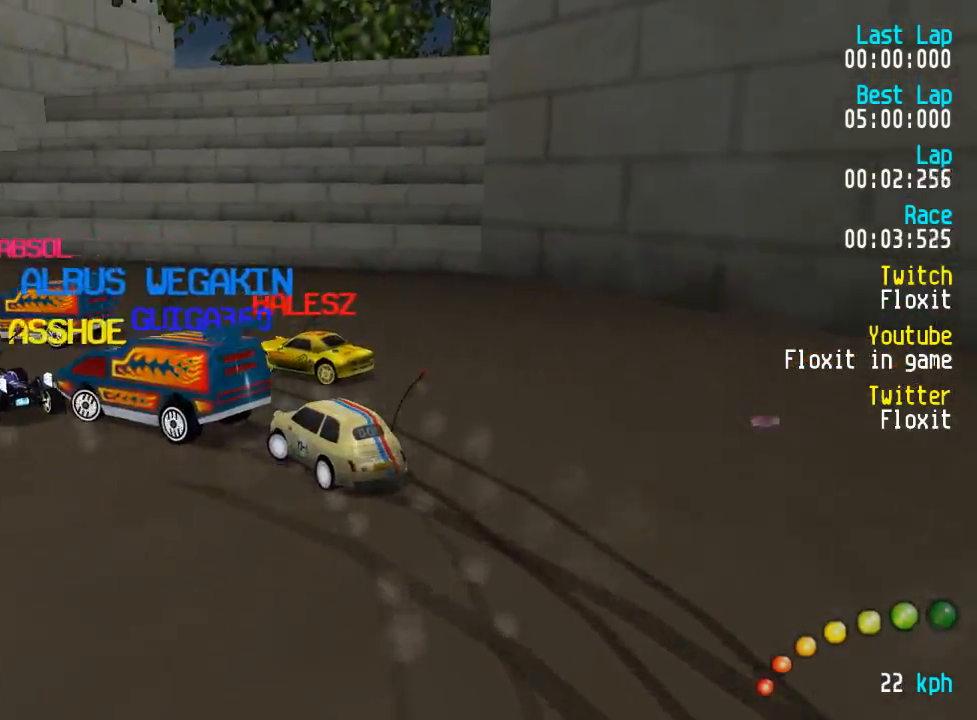
{"buttons": ["A"], "left_stick": "center", "right_stick": "center", "events": [[200, "DPAD_UP", "up"], [250, "DPAD_LEFT", "up"], [334, "DPAD_LEFT", "down"], [350, "DPAD_UP", "down"], [384, "DPAD_UP", "up"], [434, "DPAD_LEFT", "up"]]}
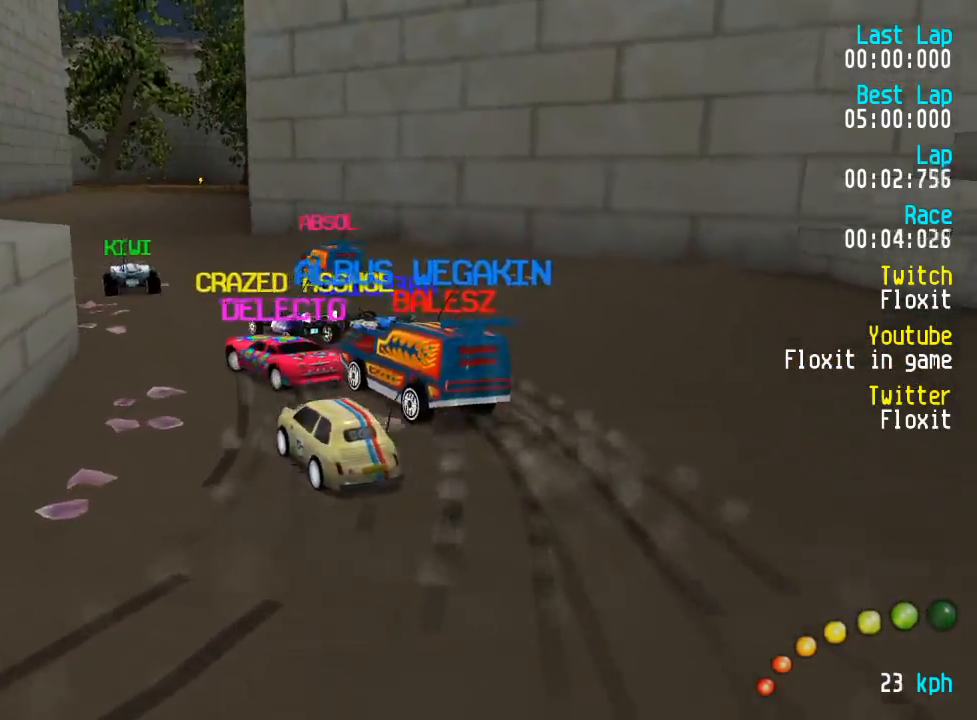
{"buttons": ["A"], "left_stick": "center", "right_stick": "center", "events": [[167, "DPAD_DOWN", "down"], [167, "DPAD_RIGHT", "down"], [184, "DPAD_UP", "down"], [234, "DPAD_LEFT", "down"], [250, "DPAD_DOWN", "up"], [250, "DPAD_RIGHT", "up"], [284, "DPAD_LEFT", "up"], [284, "DPAD_UP", "up"]]}
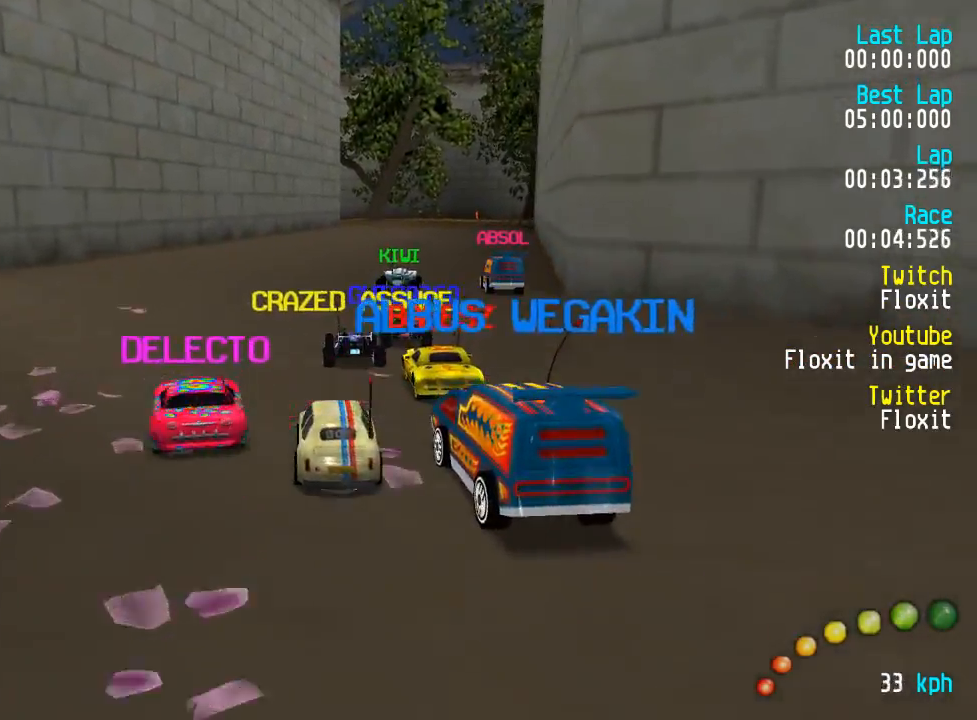
{"buttons": ["A", "L3"], "left_stick": "up", "right_stick": "center", "events": [[34, "DPAD_RIGHT", "down"], [100, "DPAD_RIGHT", "up"], [450, "L3", "down"], [484, "left_stick", "up"]]}
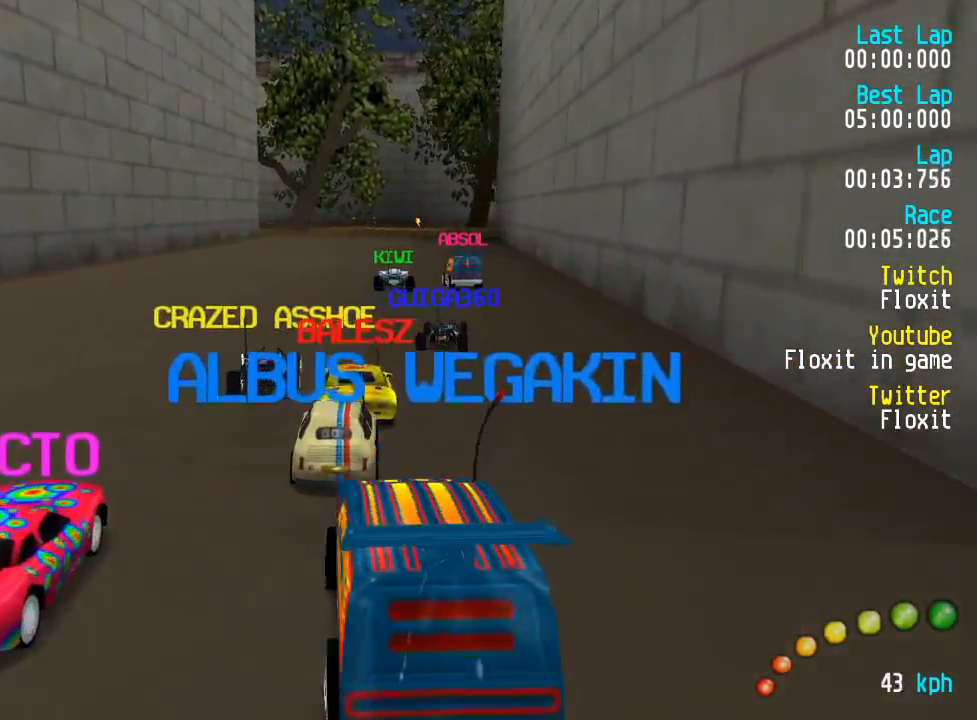
{"buttons": ["A"], "left_stick": "center", "right_stick": "center", "events": [[100, "L3", "up"], [100, "left_stick", "right"], [167, "left_stick", "center"]]}
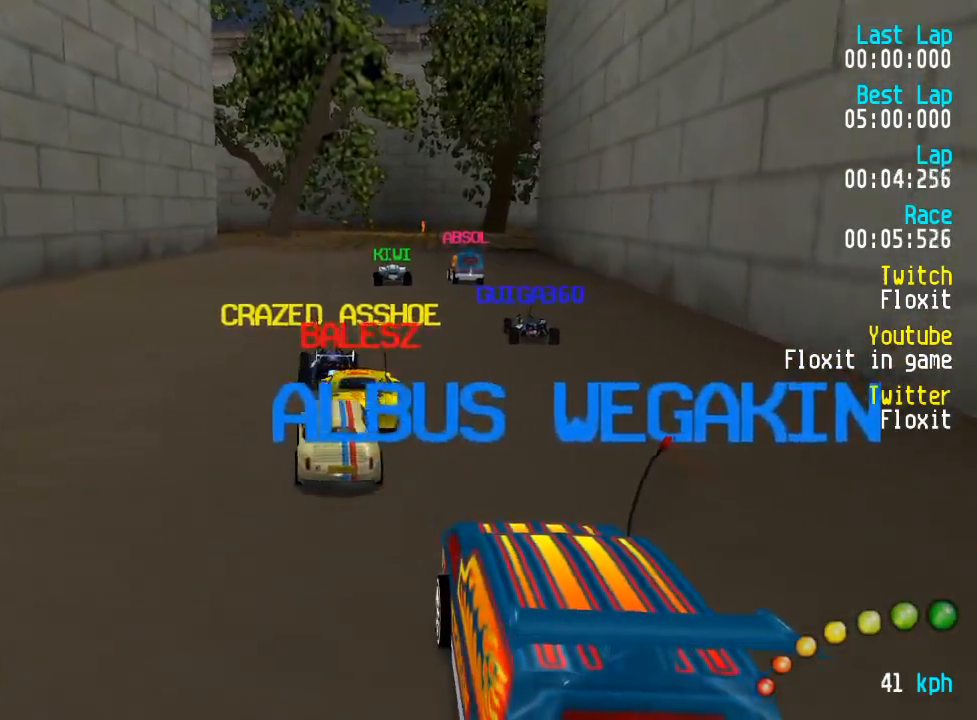
{"buttons": ["A"], "left_stick": "center", "right_stick": "center", "events": [[67, "DPAD_LEFT", "down"], [67, "DPAD_UP", "down"], [117, "DPAD_LEFT", "up"], [117, "DPAD_UP", "up"]]}
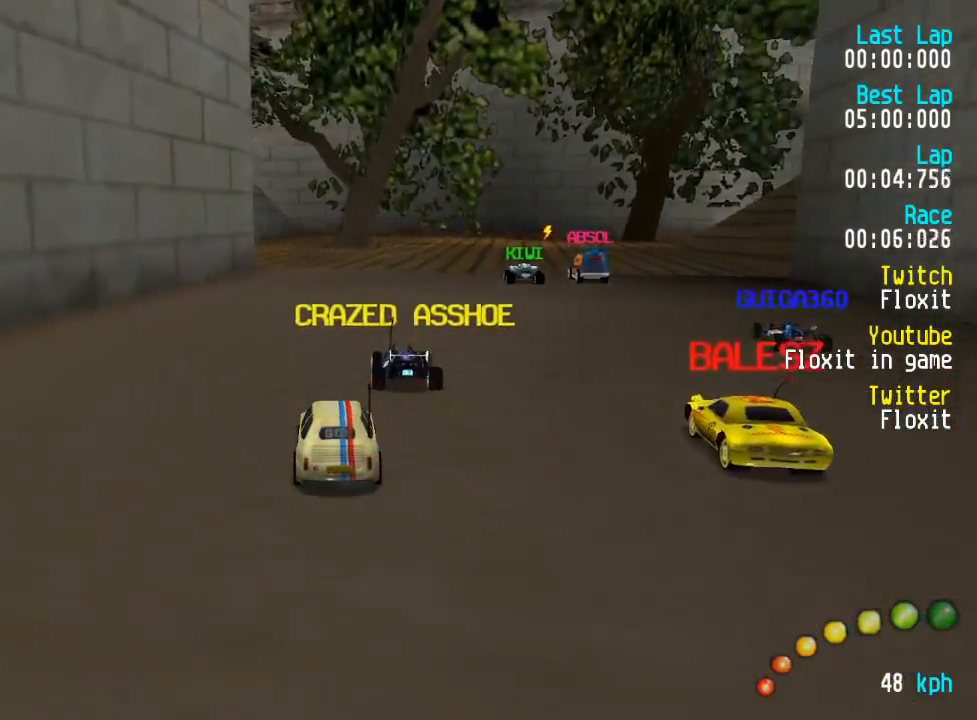
{"buttons": ["A"], "left_stick": "center", "right_stick": "center", "events": [[350, "DPAD_LEFT", "down"], [367, "DPAD_UP", "down"], [400, "DPAD_UP", "up"], [417, "DPAD_LEFT", "up"]]}
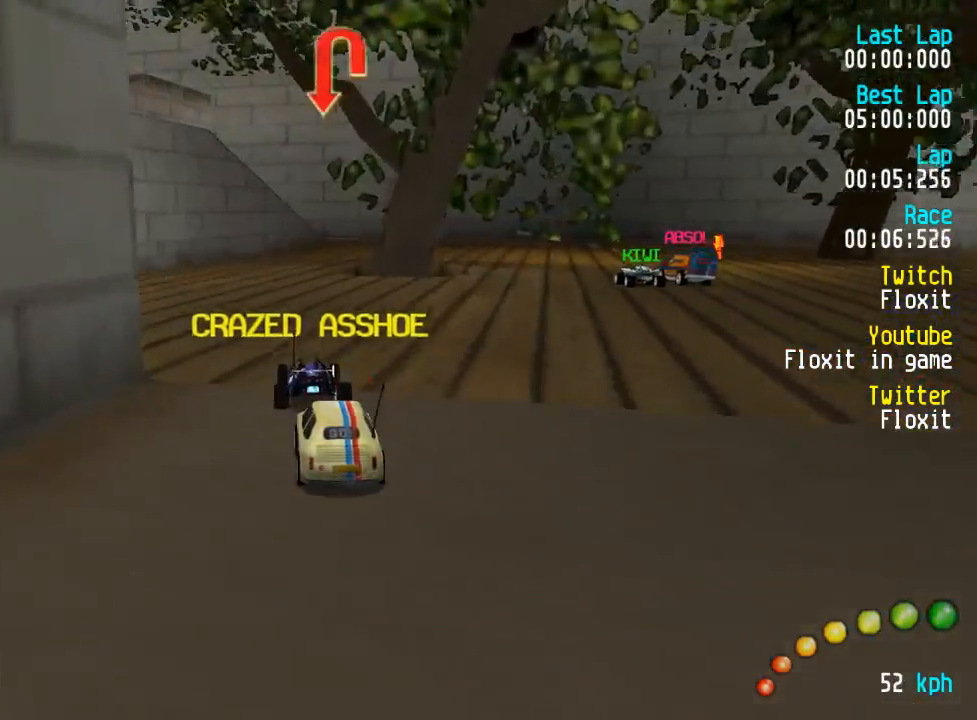
{"buttons": ["A"], "left_stick": "center", "right_stick": "center", "events": [[250, "DPAD_RIGHT", "down"], [317, "DPAD_RIGHT", "up"], [484, "DPAD_DOWN", "down"], [500, "DPAD_DOWN", "up"]]}
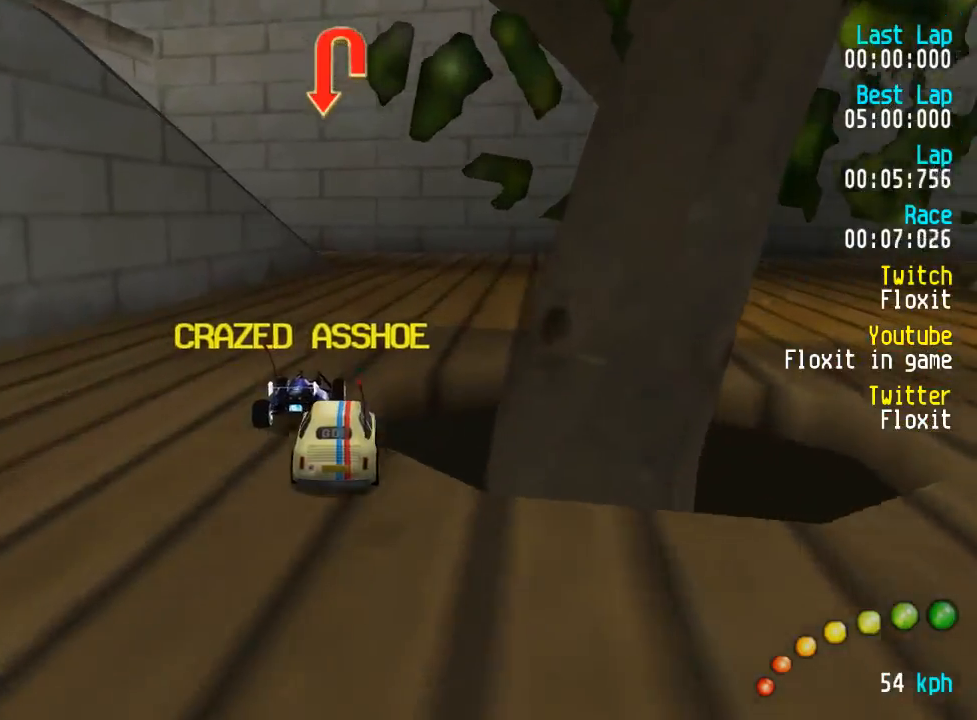
{"buttons": ["DPAD_UP", "DPAD_LEFT"], "left_stick": "center", "right_stick": "center", "events": [[267, "X", "down"], [284, "A", "up"], [350, "X", "up"], [417, "DPAD_LEFT", "down"], [417, "DPAD_UP", "down"]]}
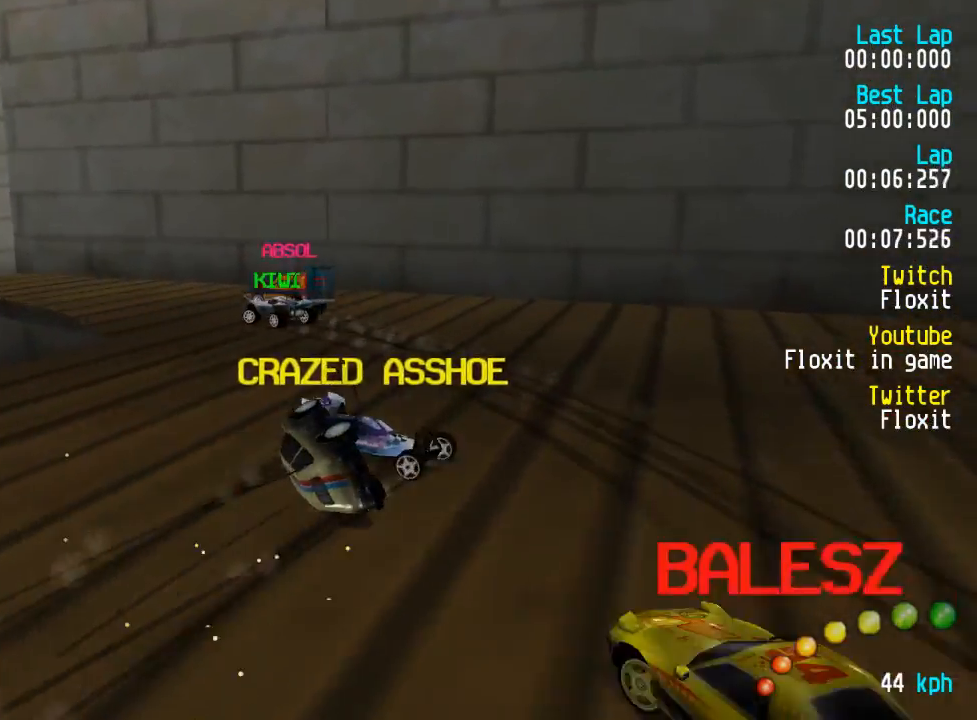
{"buttons": ["A", "DPAD_UP", "DPAD_LEFT"], "left_stick": "center", "right_stick": "center", "events": [[350, "A", "down"]]}
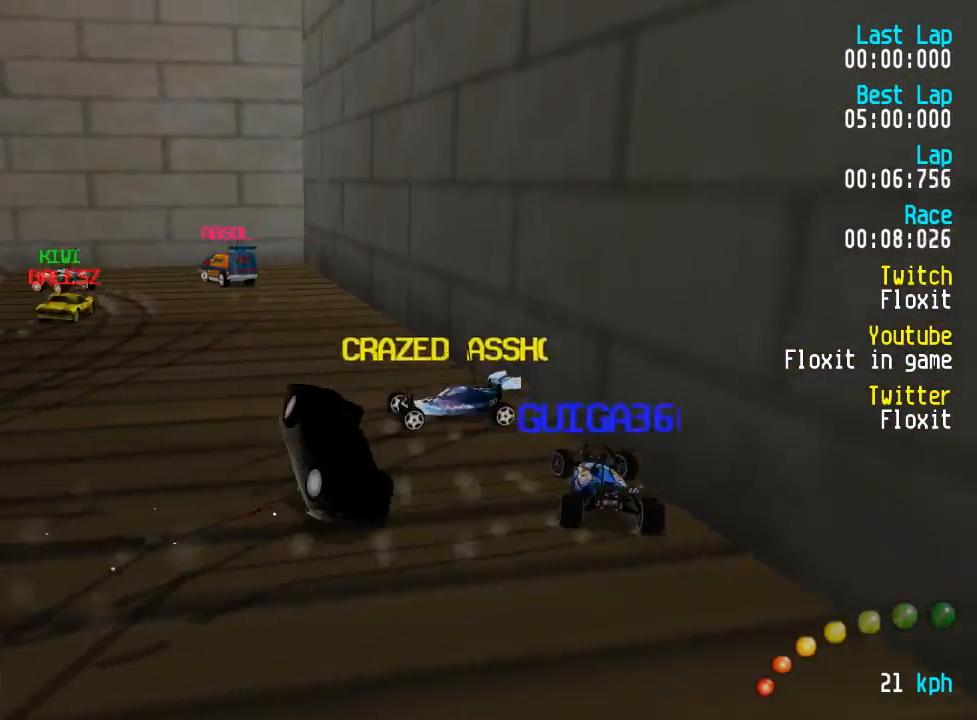
{"buttons": ["A"], "left_stick": "center", "right_stick": "center", "events": [[184, "DPAD_UP", "up"], [217, "DPAD_LEFT", "up"], [317, "DPAD_LEFT", "down"], [334, "DPAD_UP", "down"], [434, "DPAD_UP", "up"], [450, "DPAD_LEFT", "up"]]}
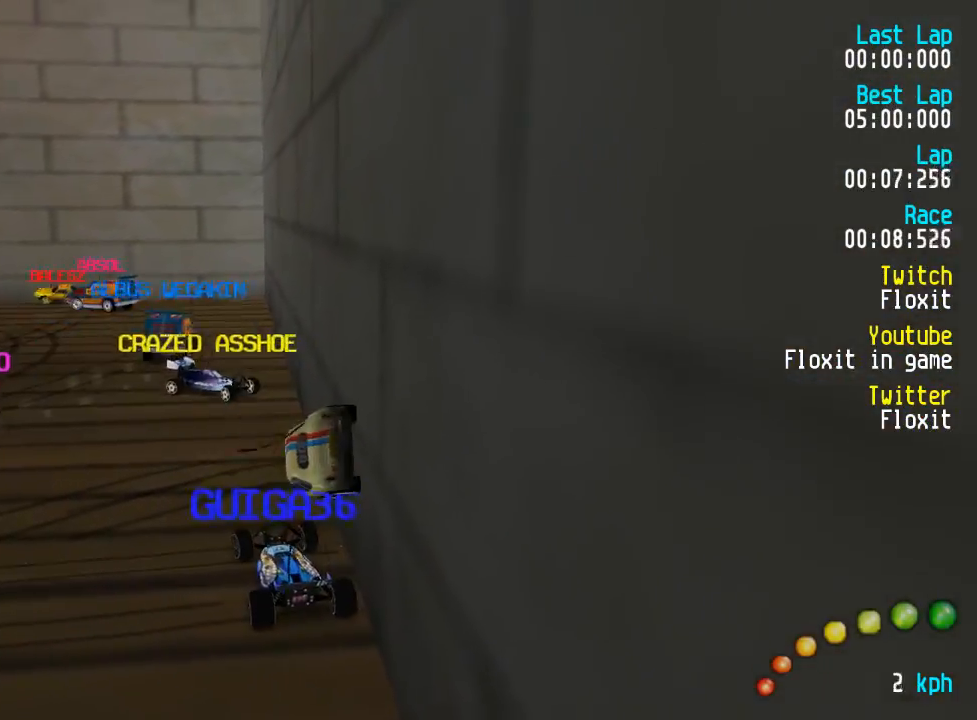
{"buttons": ["A", "DPAD_LEFT"], "left_stick": "center", "right_stick": "center", "events": [[17, "DPAD_LEFT", "down"], [34, "DPAD_UP", "down"], [167, "DPAD_UP", "up"], [184, "DPAD_LEFT", "up"], [250, "DPAD_LEFT", "down"], [250, "DPAD_UP", "down"], [500, "DPAD_UP", "up"]]}
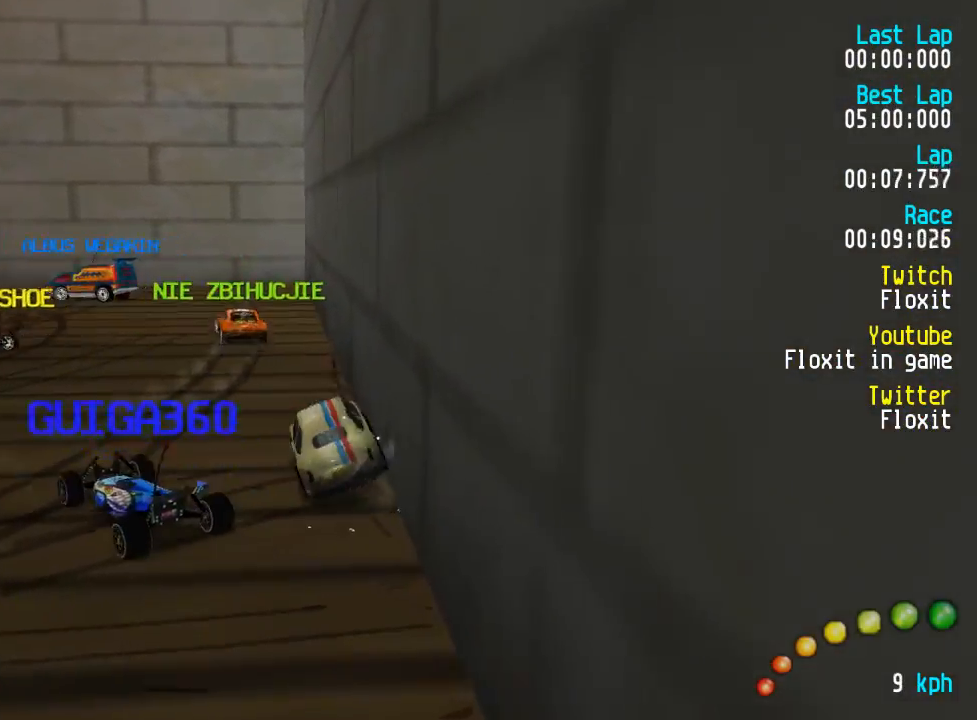
{"buttons": ["A", "DPAD_LEFT"], "left_stick": "center", "right_stick": "center", "events": [[17, "DPAD_LEFT", "up"], [67, "DPAD_LEFT", "down"], [67, "DPAD_UP", "down"], [217, "DPAD_UP", "up"], [234, "DPAD_LEFT", "up"], [284, "DPAD_LEFT", "down"], [284, "DPAD_UP", "down"], [500, "DPAD_UP", "up"]]}
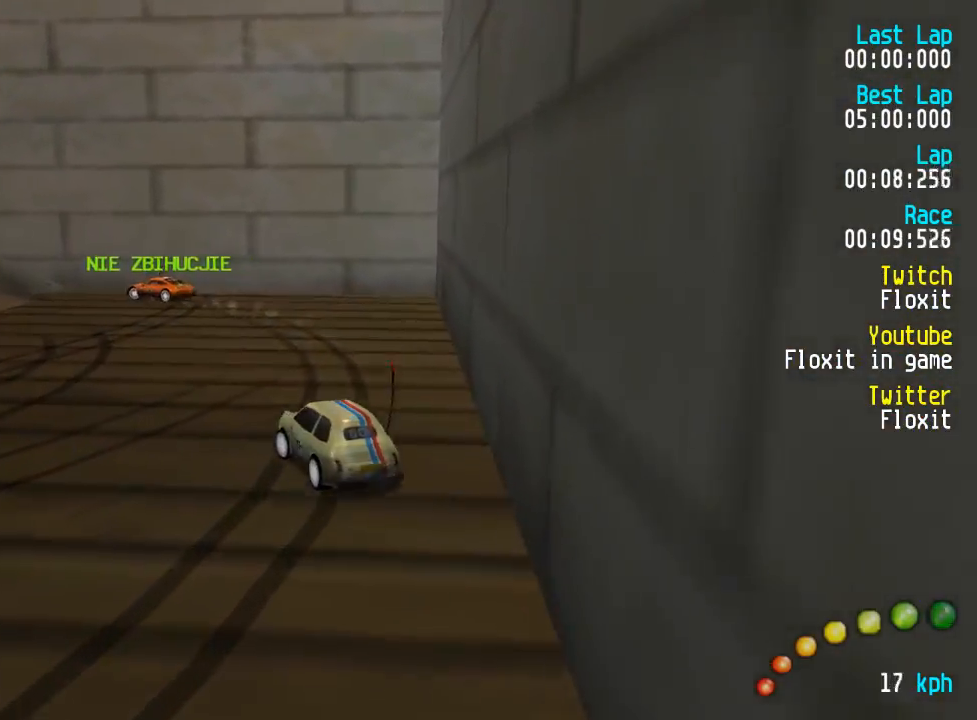
{"buttons": ["A"], "left_stick": "center", "right_stick": "center", "events": [[34, "DPAD_LEFT", "up"], [100, "DPAD_LEFT", "down"], [100, "DPAD_UP", "down"], [250, "DPAD_UP", "up"], [267, "DPAD_LEFT", "up"], [317, "DPAD_LEFT", "down"], [317, "DPAD_UP", "down"], [450, "DPAD_UP", "up"], [467, "DPAD_LEFT", "up"]]}
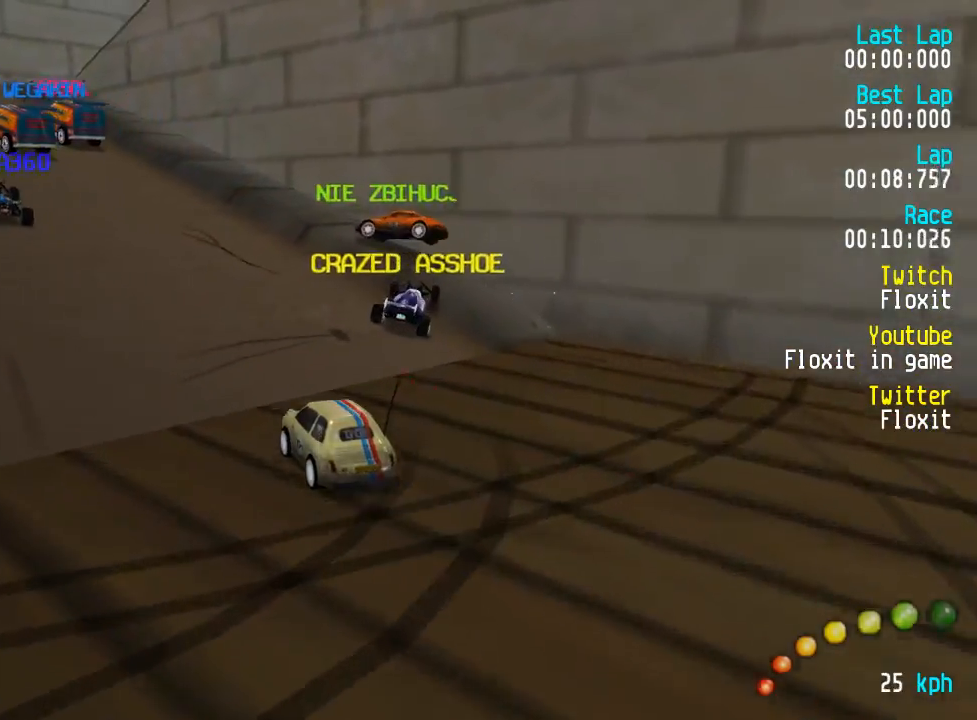
{"buttons": ["A"], "left_stick": "center", "right_stick": "center", "events": [[67, "DPAD_LEFT", "down"], [67, "DPAD_UP", "down"], [150, "DPAD_UP", "up"], [184, "DPAD_LEFT", "up"], [250, "DPAD_LEFT", "down"], [267, "DPAD_UP", "down"], [350, "DPAD_LEFT", "up"], [350, "DPAD_UP", "up"]]}